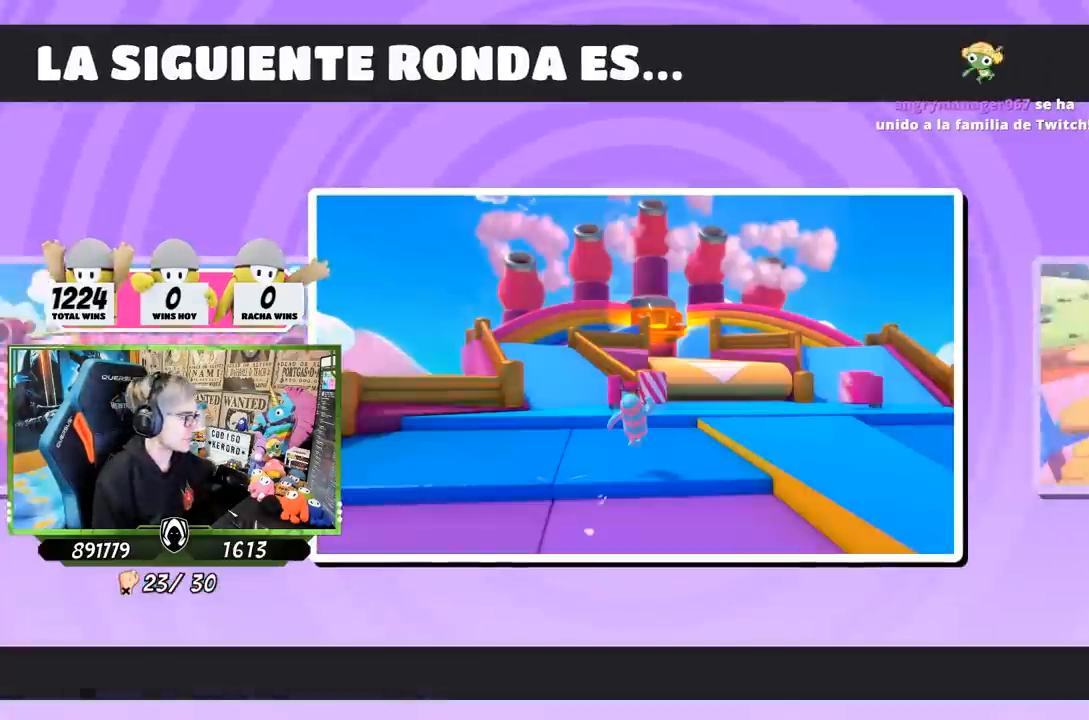
Gameplay with a controller (PlayStation layout); each line is a JSON object with the inputs held at the frame after it. "events" lists button and stick changes between this image and that frame as [ms after this image, input, new state], when the widget could be followed in between.
{"buttons": [], "left_stick": "up", "right_stick": "center", "events": [[33, "left_stick", "up-right"], [400, "left_stick", "up"]]}
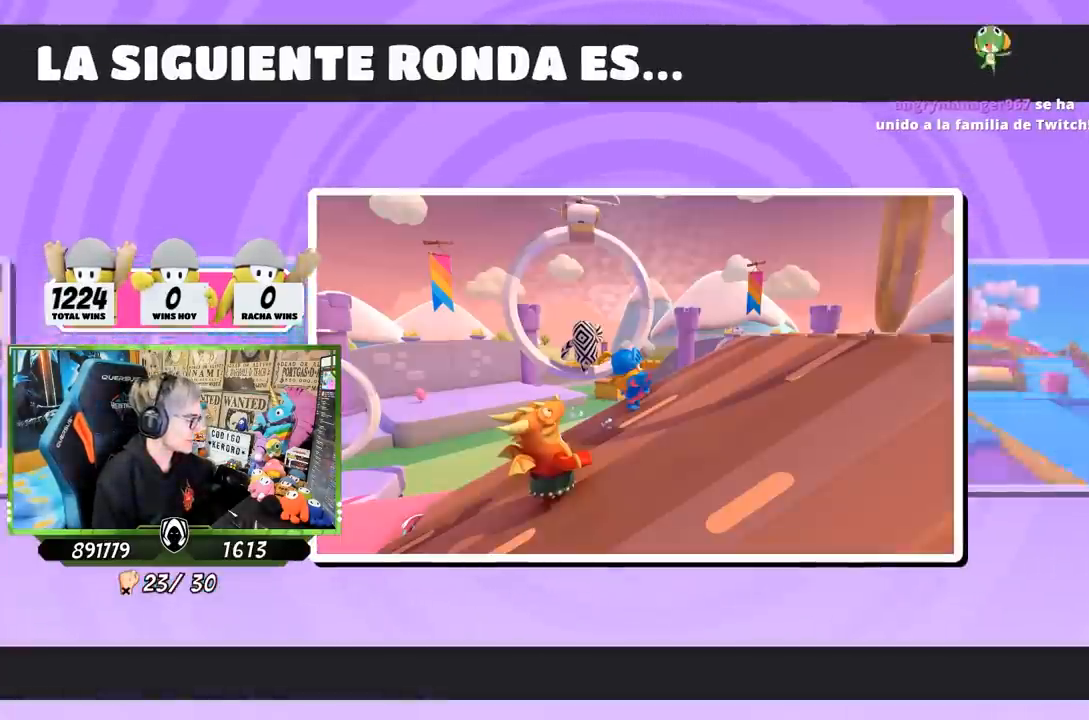
{"buttons": [], "left_stick": "up", "right_stick": "center", "events": []}
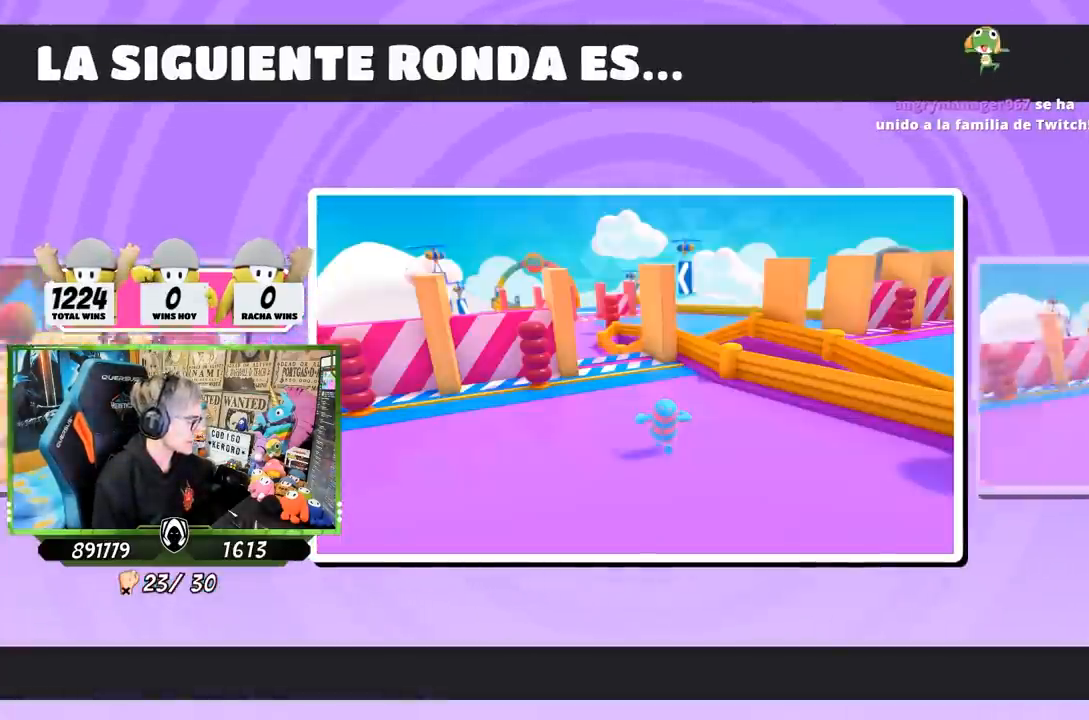
{"buttons": [], "left_stick": "up", "right_stick": "center", "events": []}
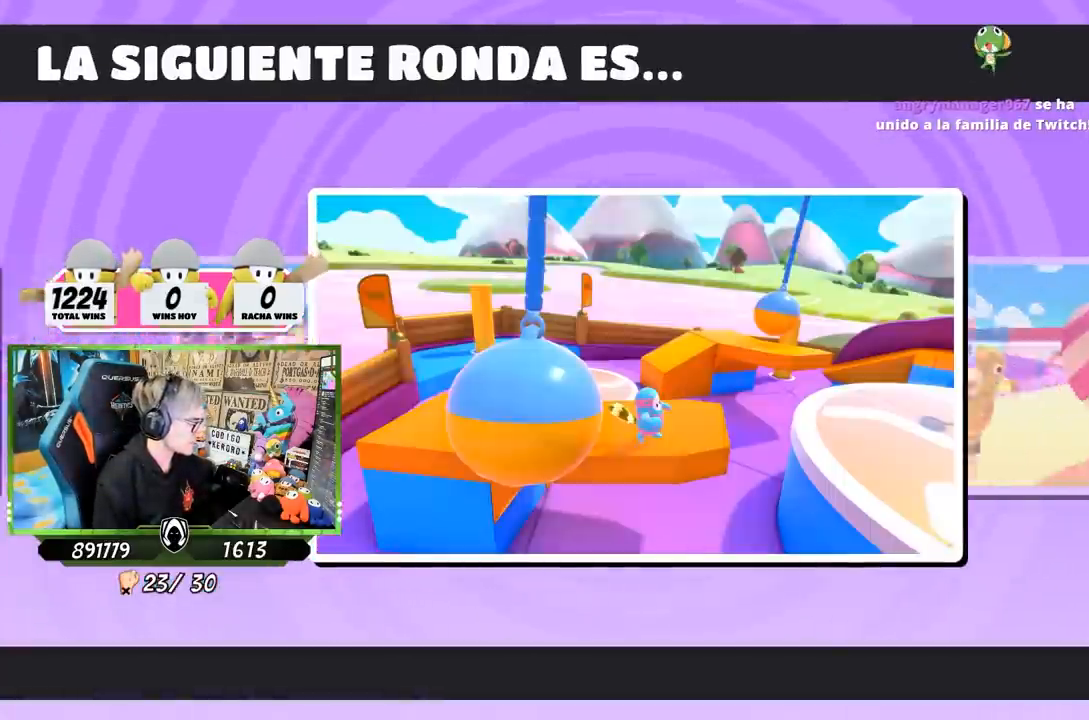
{"buttons": [], "left_stick": "up", "right_stick": "center", "events": [[33, "left_stick", "center"], [200, "left_stick", "up"]]}
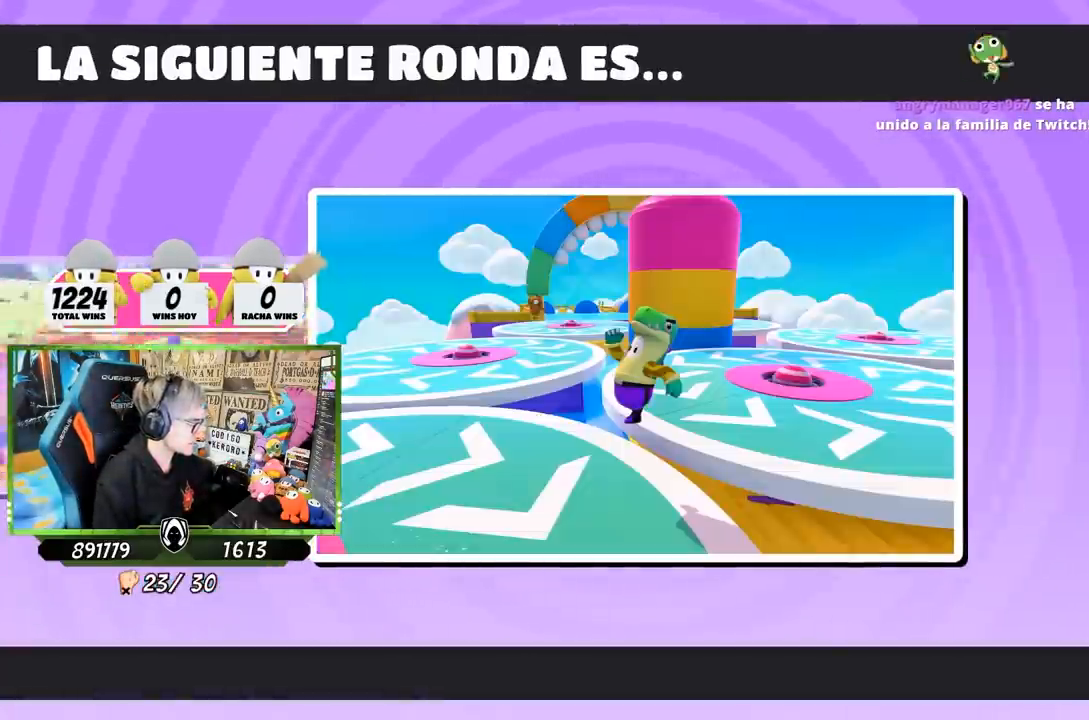
{"buttons": ["L2"], "left_stick": "up-right", "right_stick": "right", "events": [[400, "left_stick", "up-right"], [400, "right_stick", "right"], [417, "L2", "down"]]}
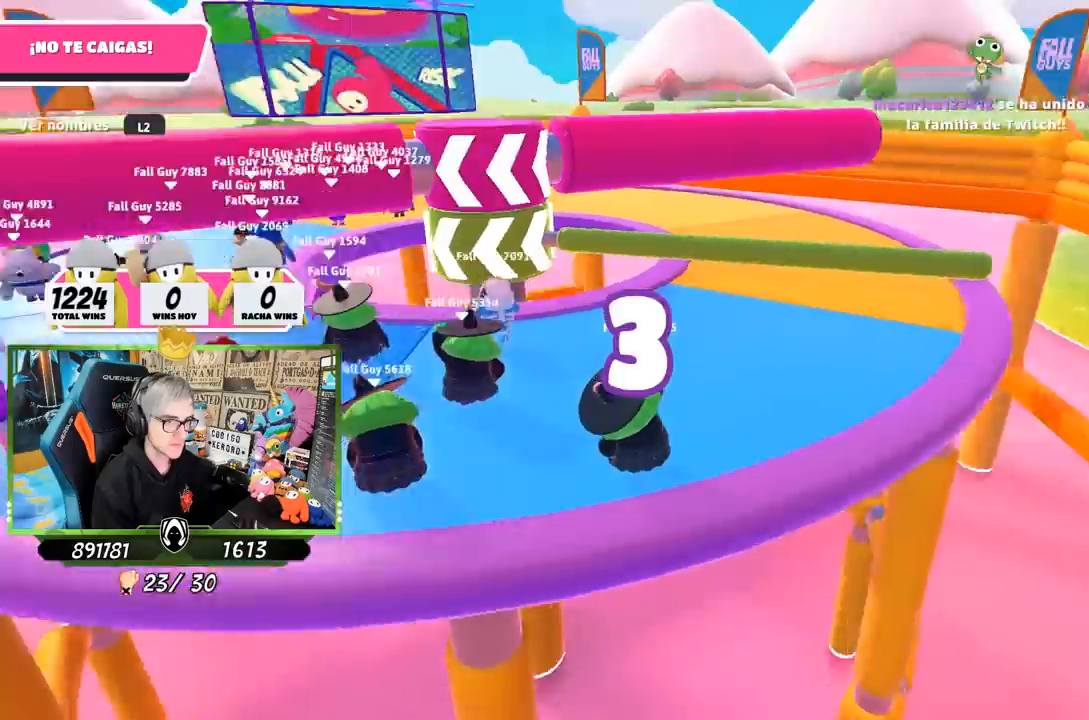
{"buttons": [], "left_stick": "up-right", "right_stick": "center", "events": [[17, "right_stick", "center"], [50, "L2", "up"], [83, "L2", "down"], [250, "L2", "up"]]}
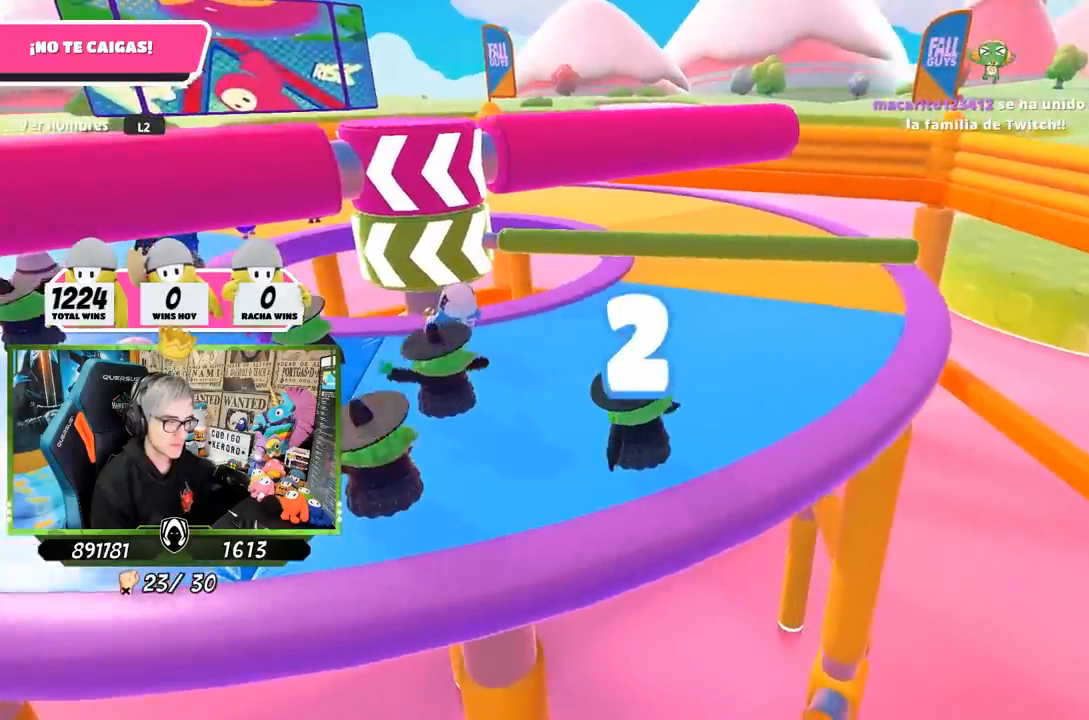
{"buttons": [], "left_stick": "up", "right_stick": "down-right", "events": [[17, "right_stick", "down"], [167, "left_stick", "up"], [217, "right_stick", "center"], [417, "right_stick", "down-right"]]}
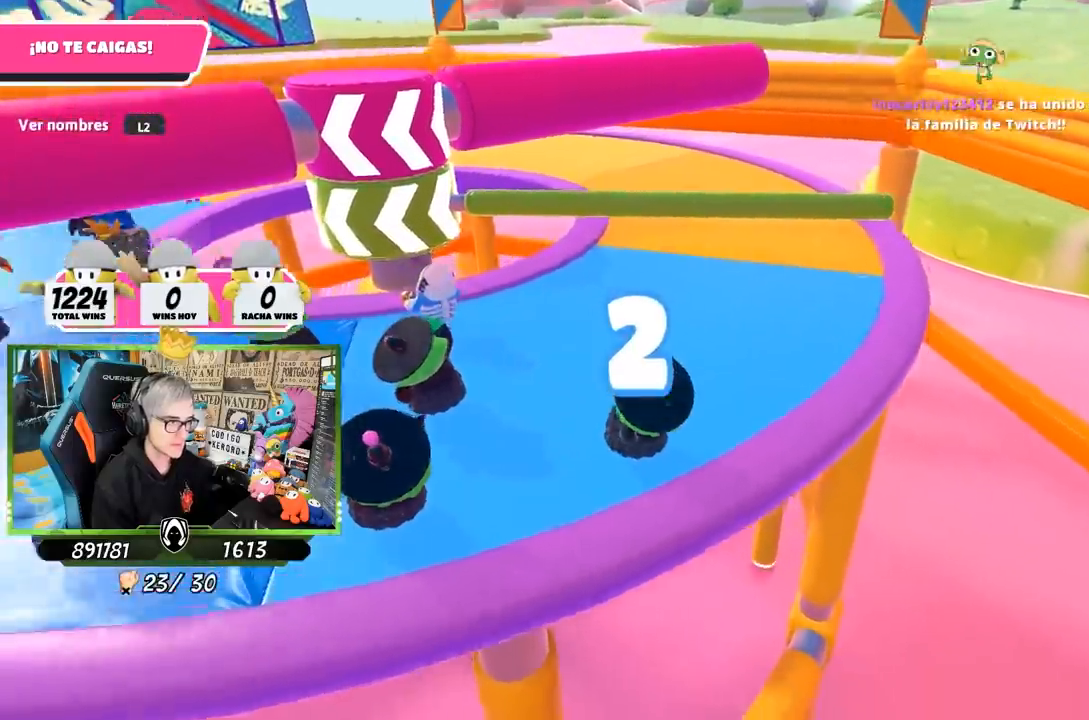
{"buttons": [], "left_stick": "up", "right_stick": "left", "events": [[50, "right_stick", "right"], [183, "right_stick", "center"], [350, "right_stick", "left"]]}
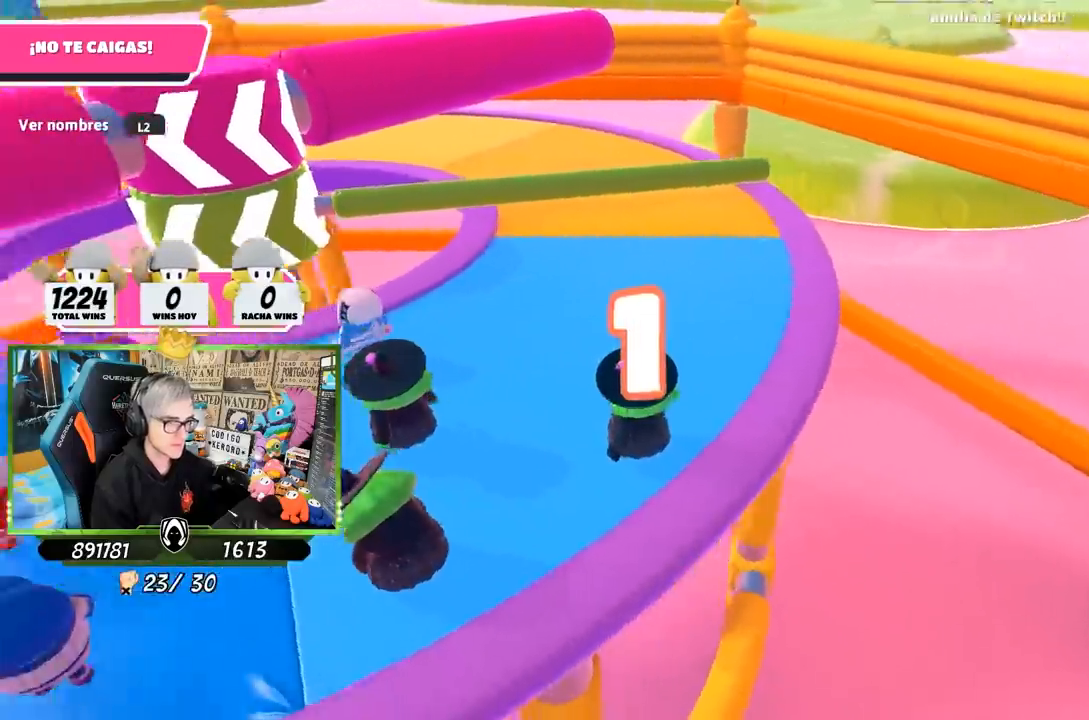
{"buttons": [], "left_stick": "up-right", "right_stick": "center", "events": [[150, "right_stick", "center"], [283, "right_stick", "left"], [350, "left_stick", "up-right"], [417, "right_stick", "center"]]}
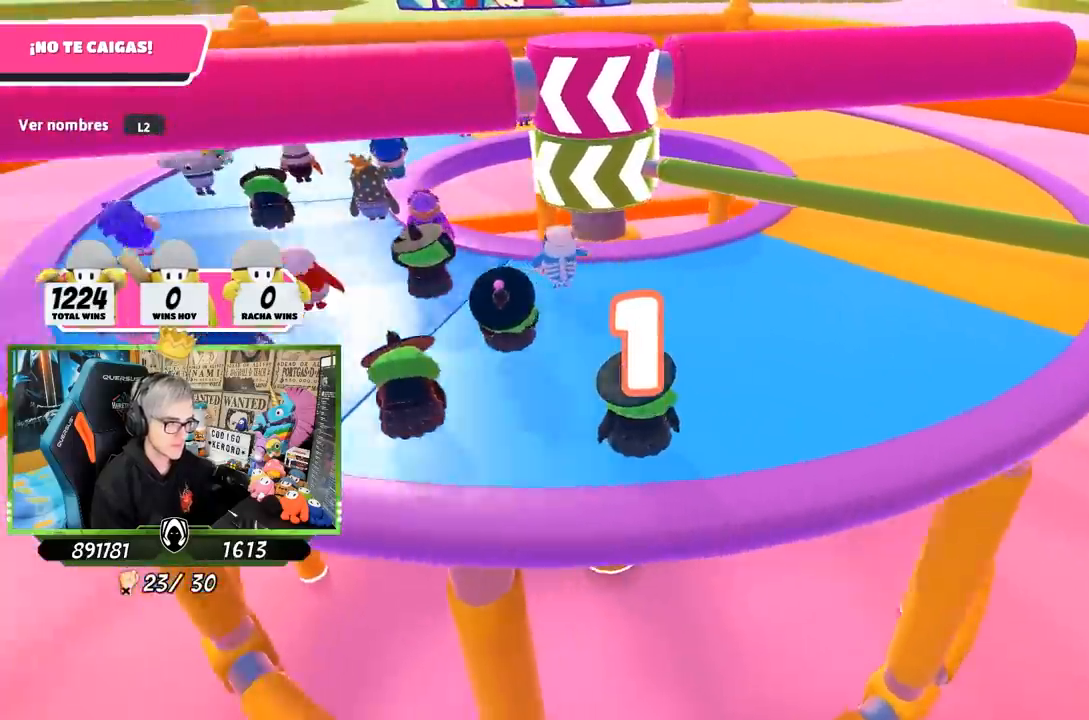
{"buttons": [], "left_stick": "up-right", "right_stick": "center", "events": []}
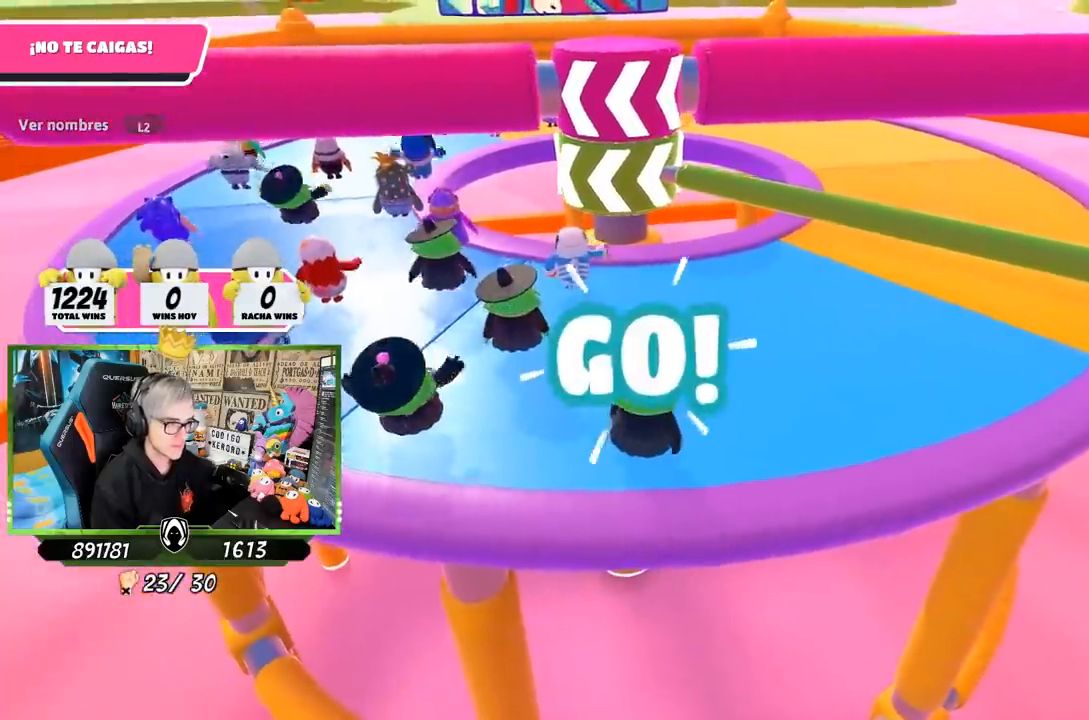
{"buttons": [], "left_stick": "up-right", "right_stick": "center", "events": []}
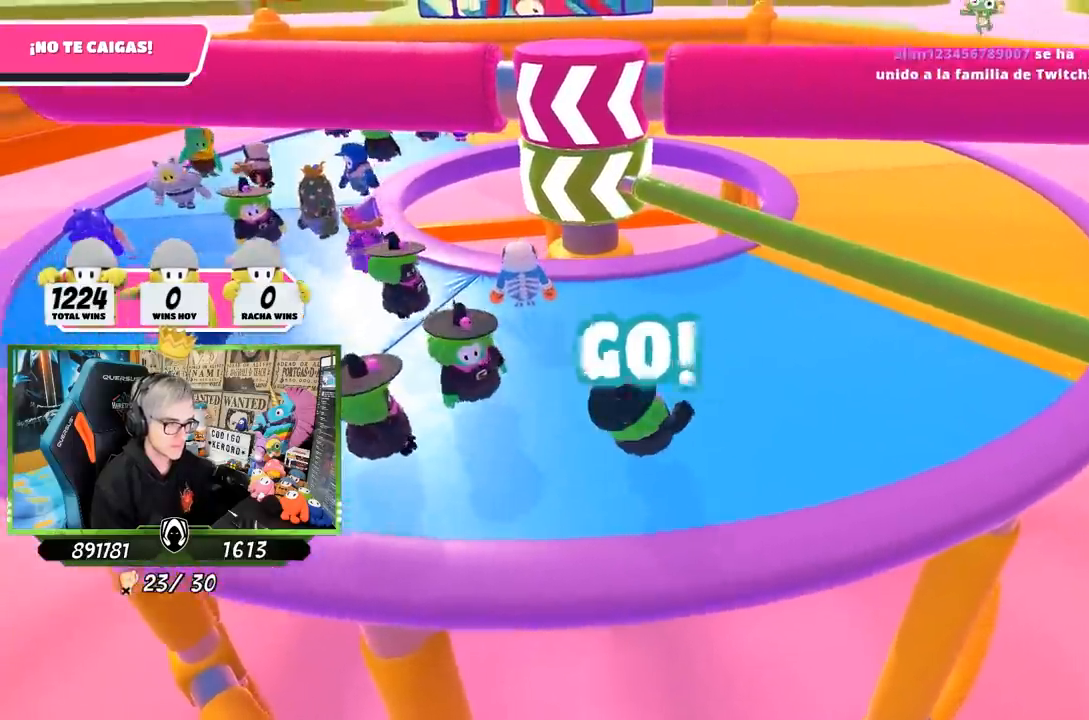
{"buttons": ["CROSS"], "left_stick": "up-right", "right_stick": "center", "events": [[450, "CROSS", "down"]]}
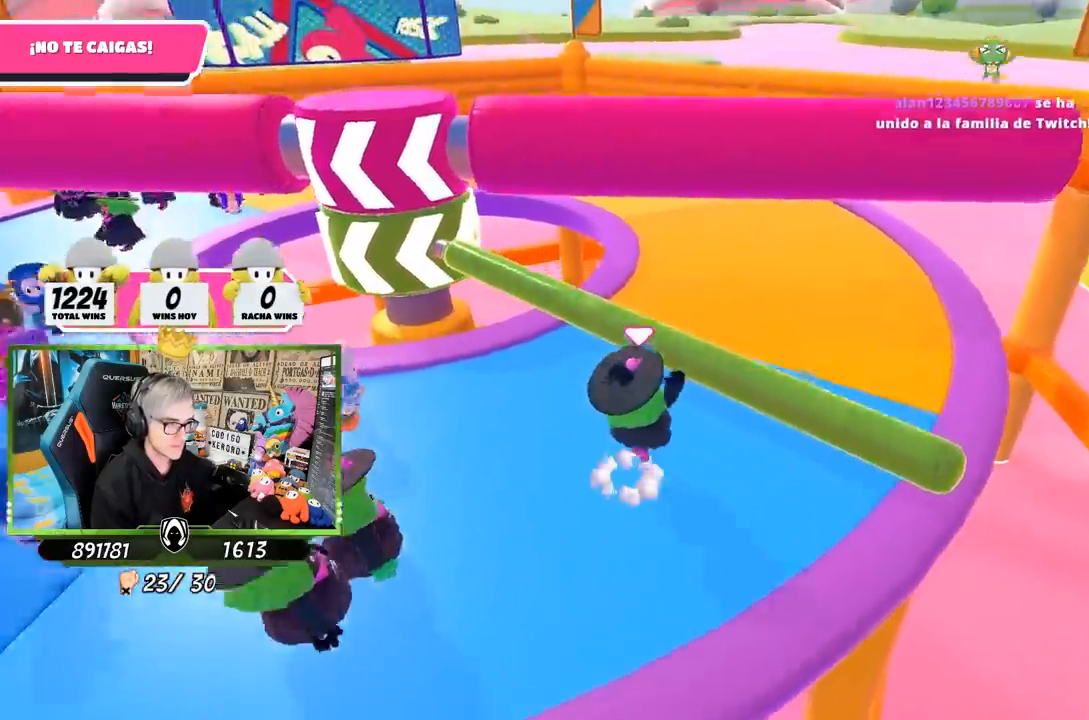
{"buttons": [], "left_stick": "up-right", "right_stick": "center", "events": [[67, "left_stick", "up"], [83, "CROSS", "up"], [150, "right_stick", "down-left"], [417, "right_stick", "center"], [450, "left_stick", "up-right"]]}
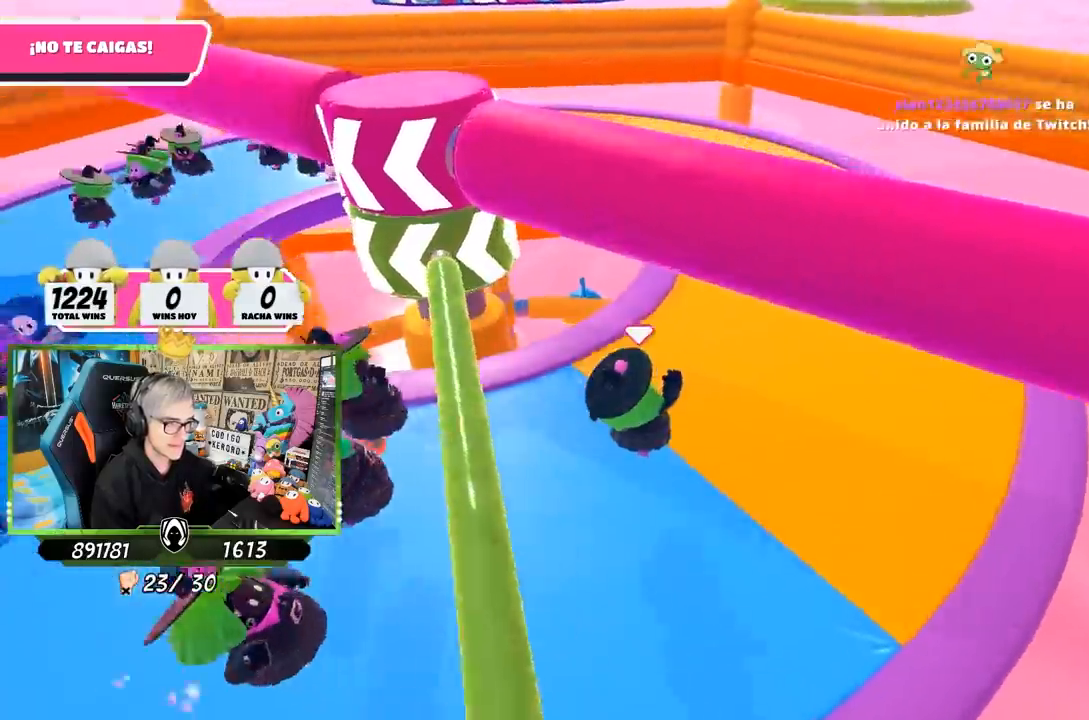
{"buttons": [], "left_stick": "up-right", "right_stick": "center", "events": [[83, "right_stick", "up-left"], [283, "right_stick", "left"], [383, "right_stick", "down-left"], [500, "right_stick", "center"]]}
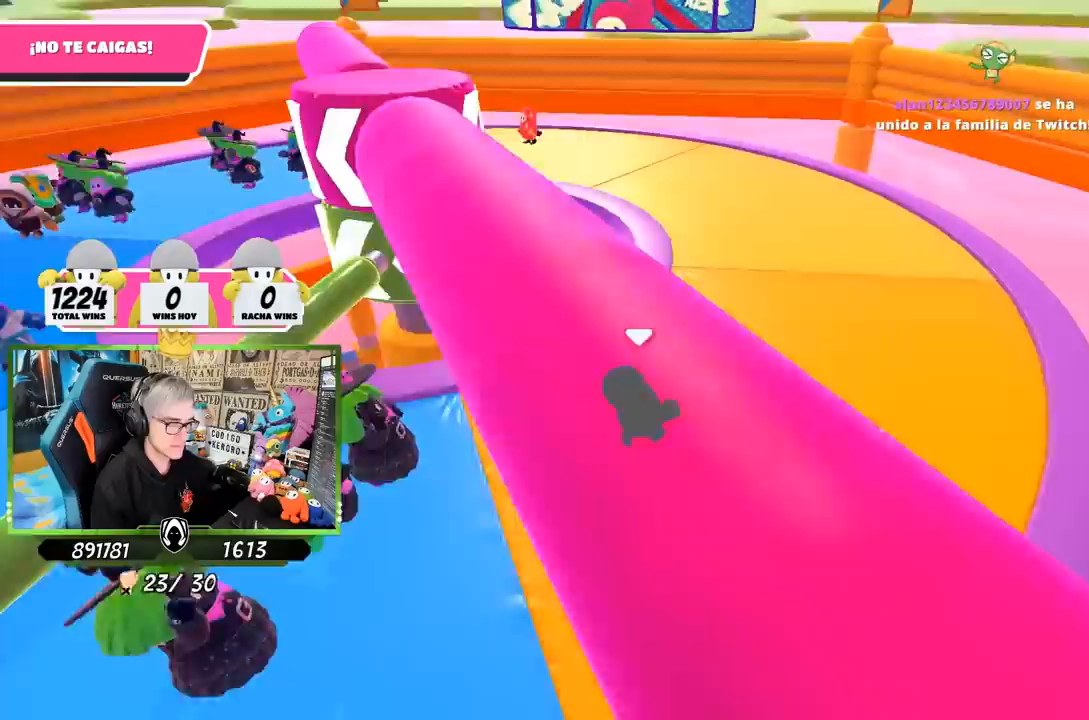
{"buttons": [], "left_stick": "up", "right_stick": "left", "events": [[83, "right_stick", "up-left"], [183, "right_stick", "center"], [400, "left_stick", "up"], [400, "right_stick", "left"]]}
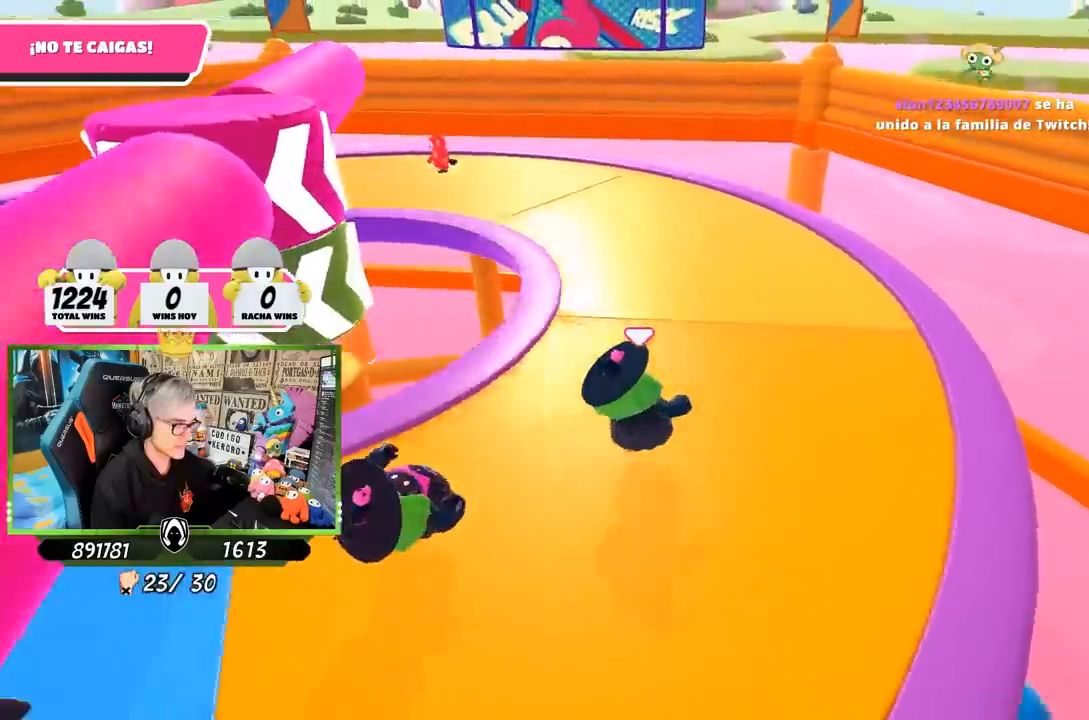
{"buttons": [], "left_stick": "up", "right_stick": "center", "events": [[50, "right_stick", "down-left"], [317, "right_stick", "center"]]}
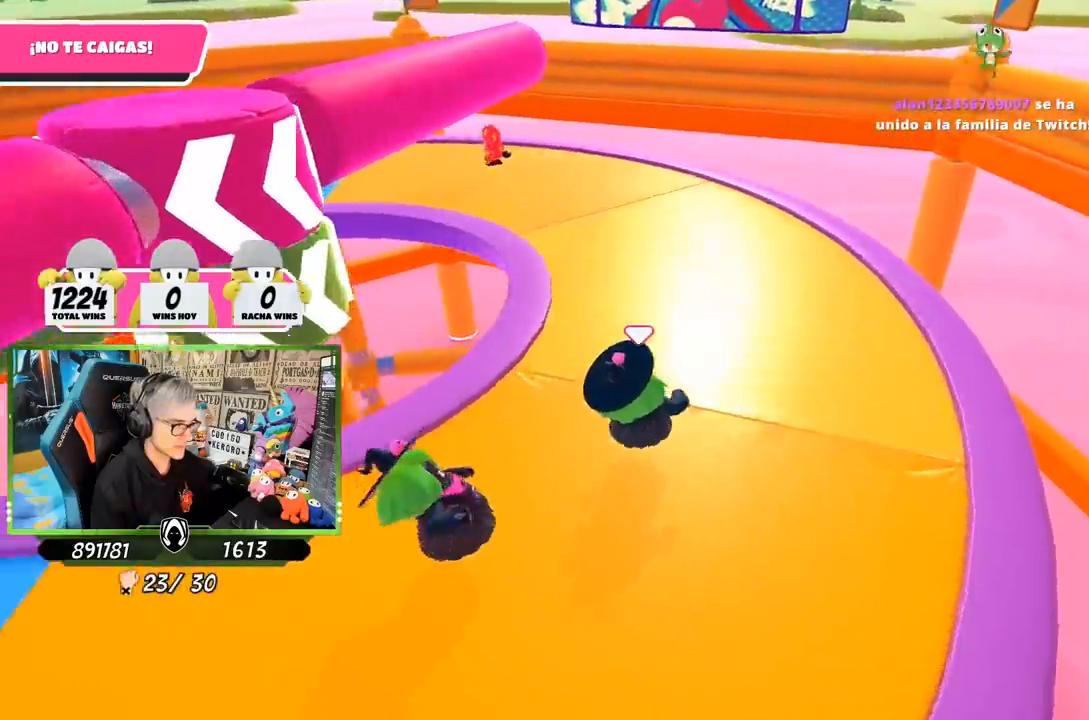
{"buttons": [], "left_stick": "up", "right_stick": "left", "events": [[100, "right_stick", "left"], [183, "right_stick", "down-left"], [417, "right_stick", "left"]]}
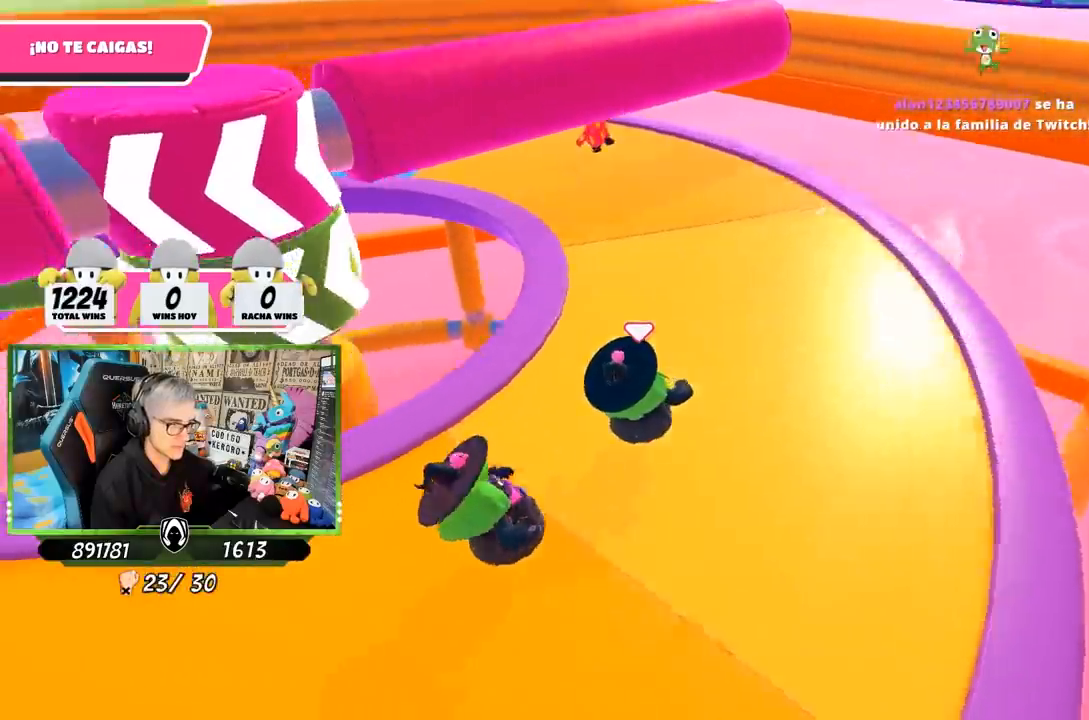
{"buttons": [], "left_stick": "up", "right_stick": "up-left", "events": [[83, "right_stick", "down-left"], [283, "right_stick", "up-left"]]}